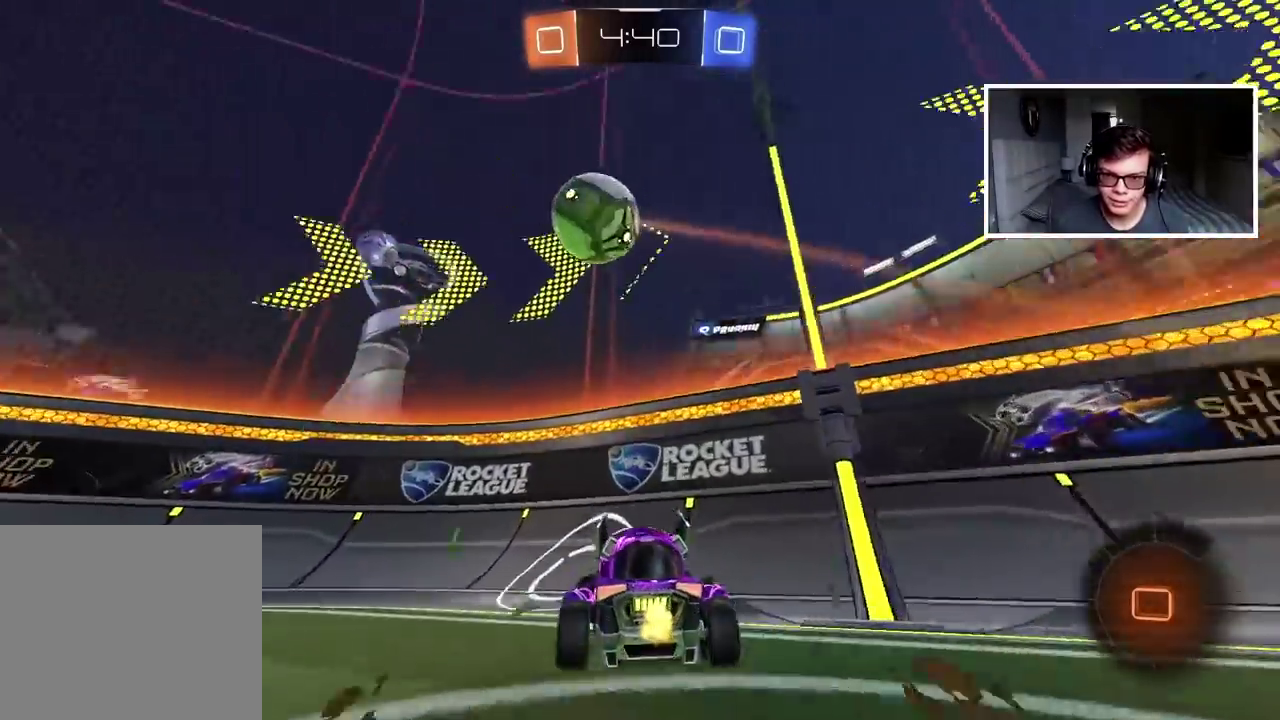
Gameplay with a controller (PlayStation layout); each line is a JSON object with the inputs held at the frame after it (dt_ms = milliseconds from this image to that frame). "events" lists button and stick changes between this image and that frame as [ms after this image, input, new state], when the widget could be followed in between.
{"dt_ms": 500, "buttons": ["R2"], "left_stick": "center", "right_stick": "center", "events": [[233, "left_stick", "center"]]}
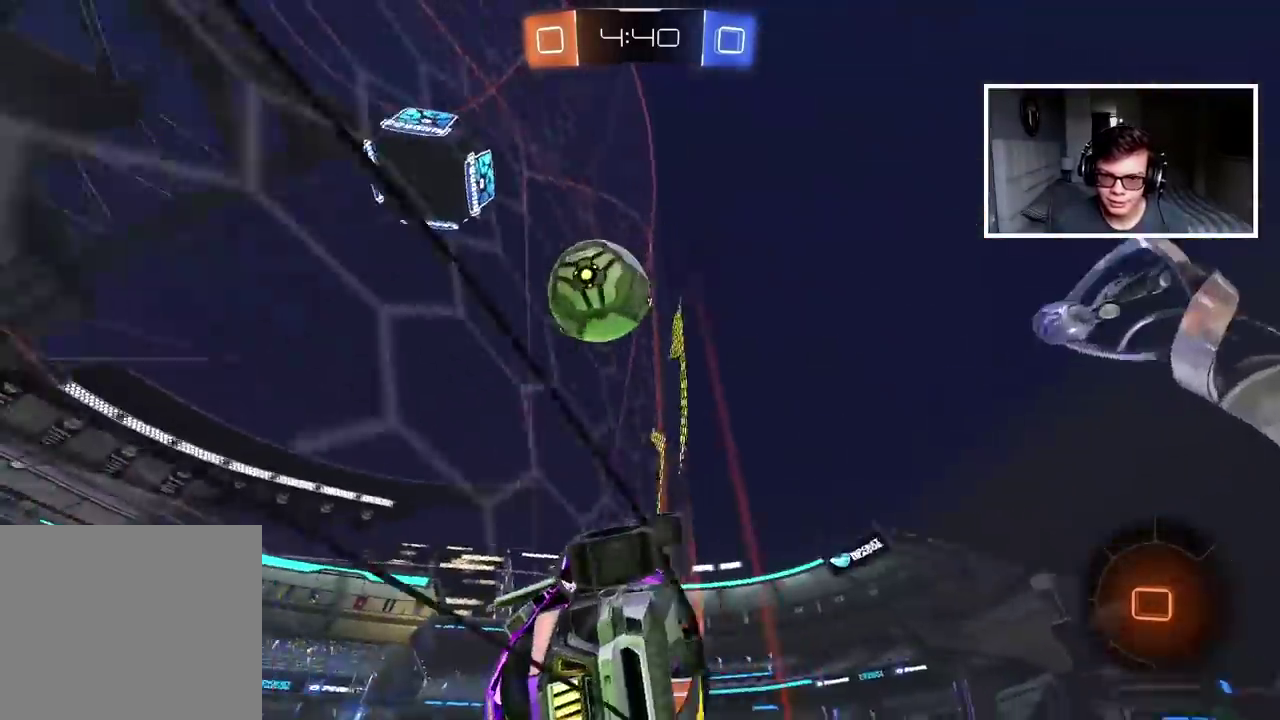
{"dt_ms": 500, "buttons": ["R2"], "left_stick": "left", "right_stick": "center", "events": [[183, "left_stick", "right"], [350, "left_stick", "center"], [417, "left_stick", "left"]]}
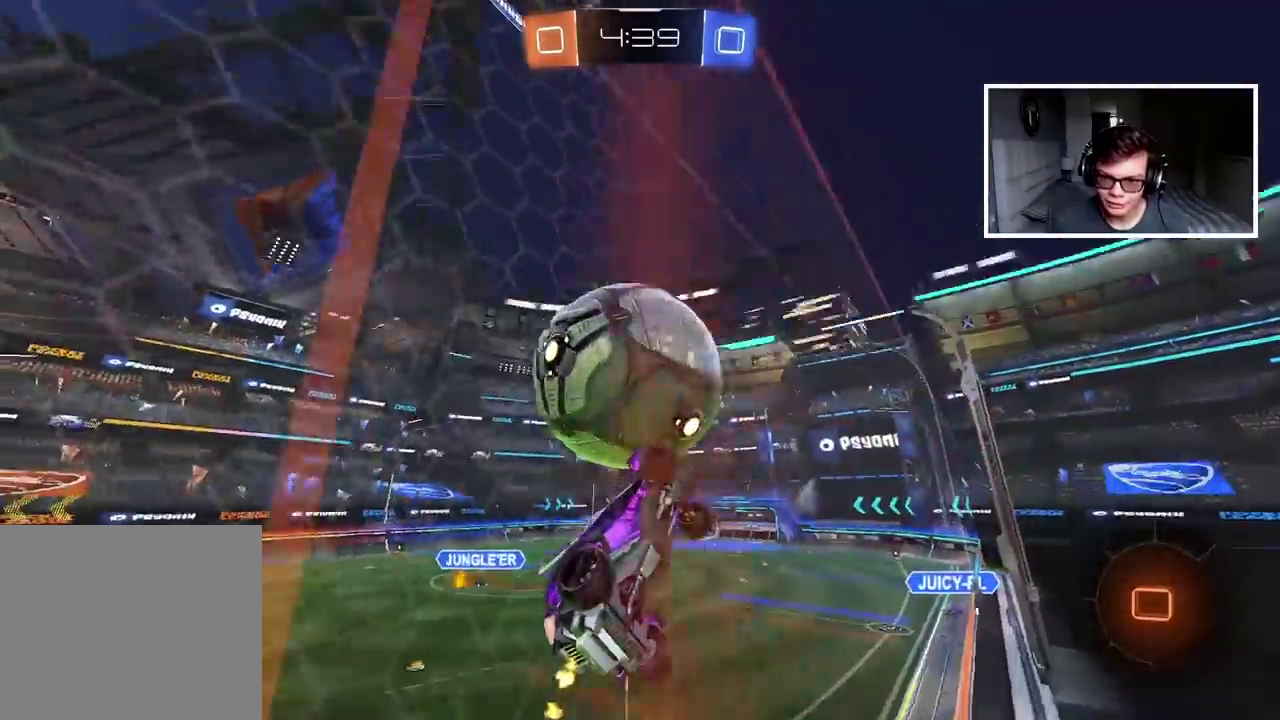
{"dt_ms": 500, "buttons": ["R2"], "left_stick": "left", "right_stick": "center", "events": []}
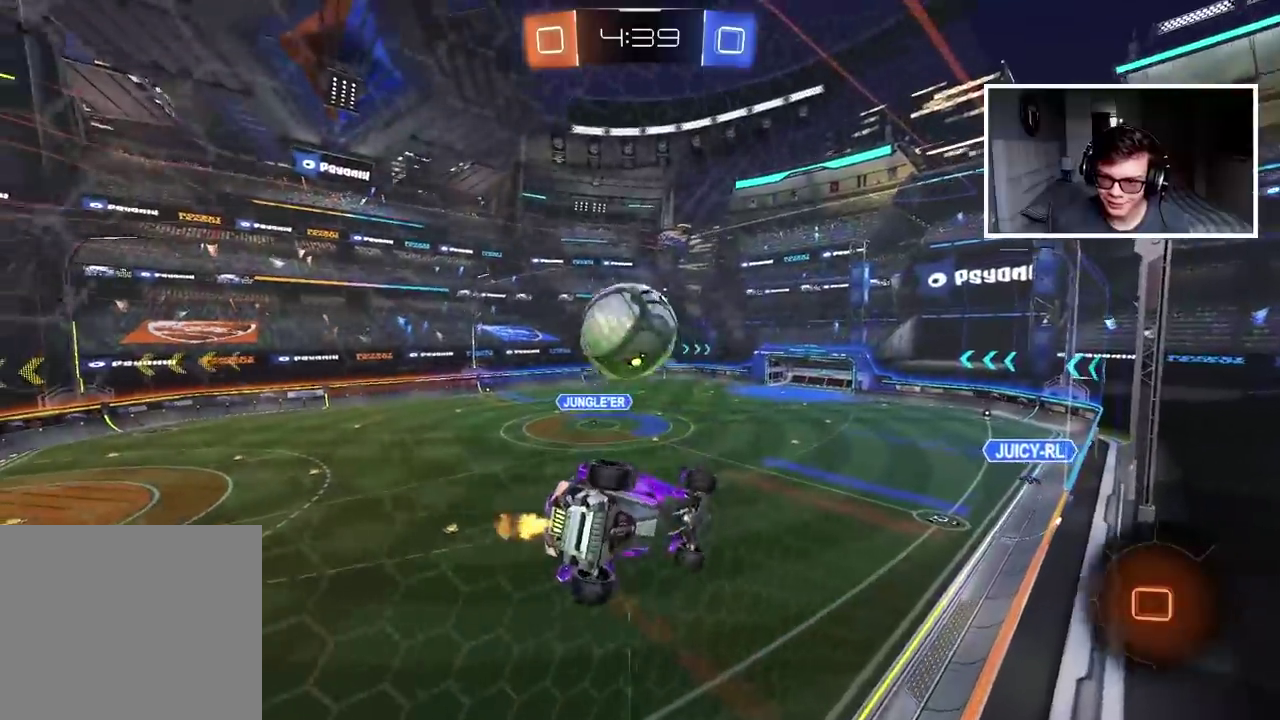
{"dt_ms": 500, "buttons": ["R2"], "left_stick": "center", "right_stick": "center", "events": [[17, "left_stick", "center"]]}
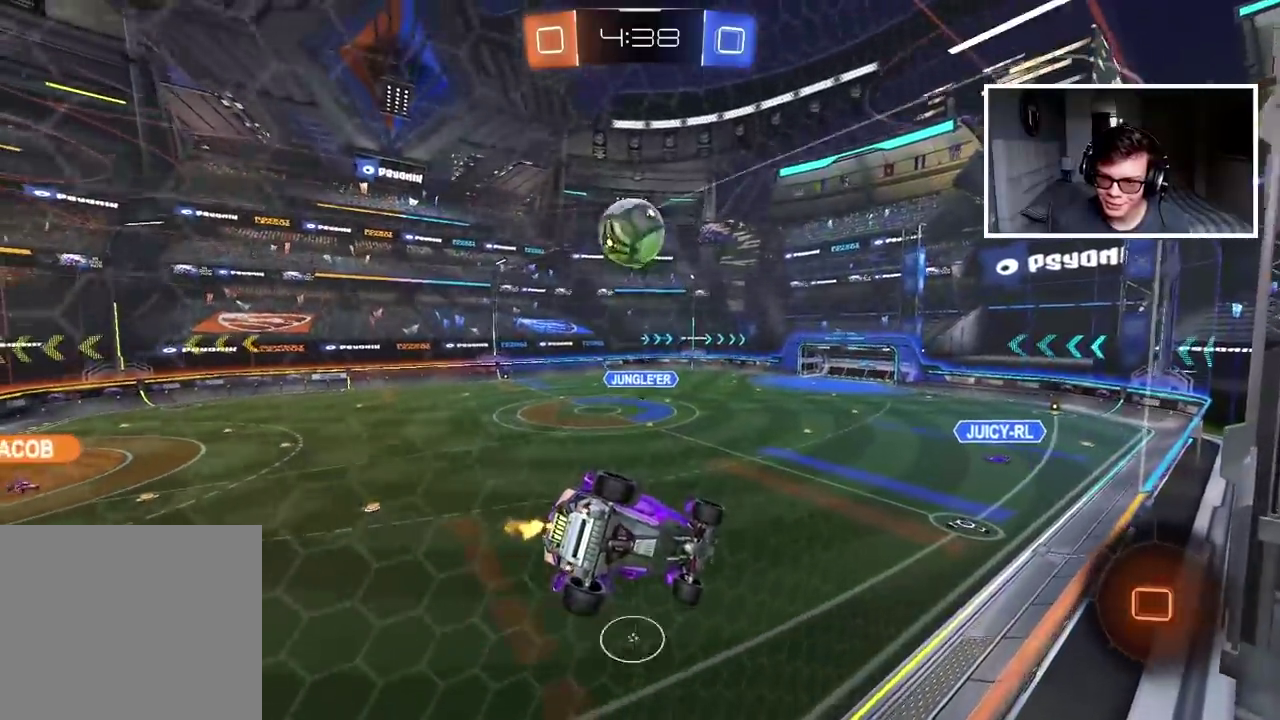
{"dt_ms": 500, "buttons": ["L1", "R2"], "left_stick": "left", "right_stick": "center", "events": [[100, "left_stick", "down-left"], [367, "L1", "down"], [383, "left_stick", "left"]]}
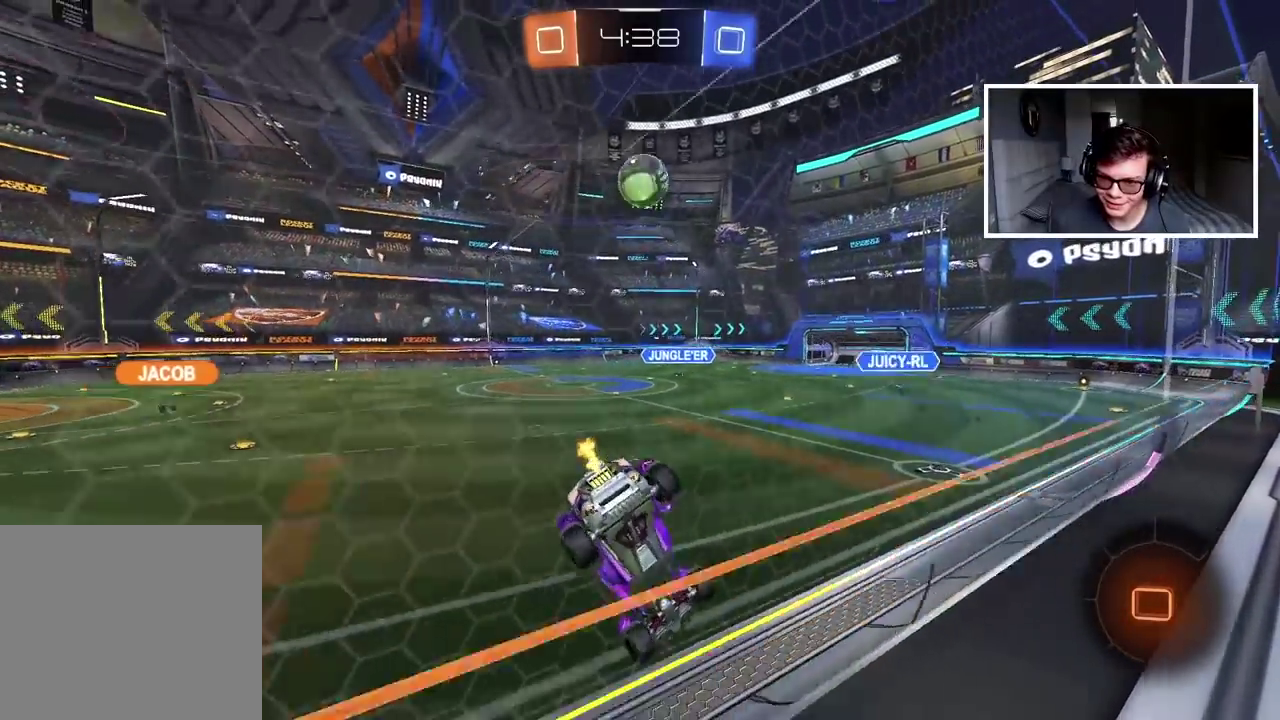
{"dt_ms": 500, "buttons": ["R2"], "left_stick": "left", "right_stick": "center", "events": [[50, "L1", "up"]]}
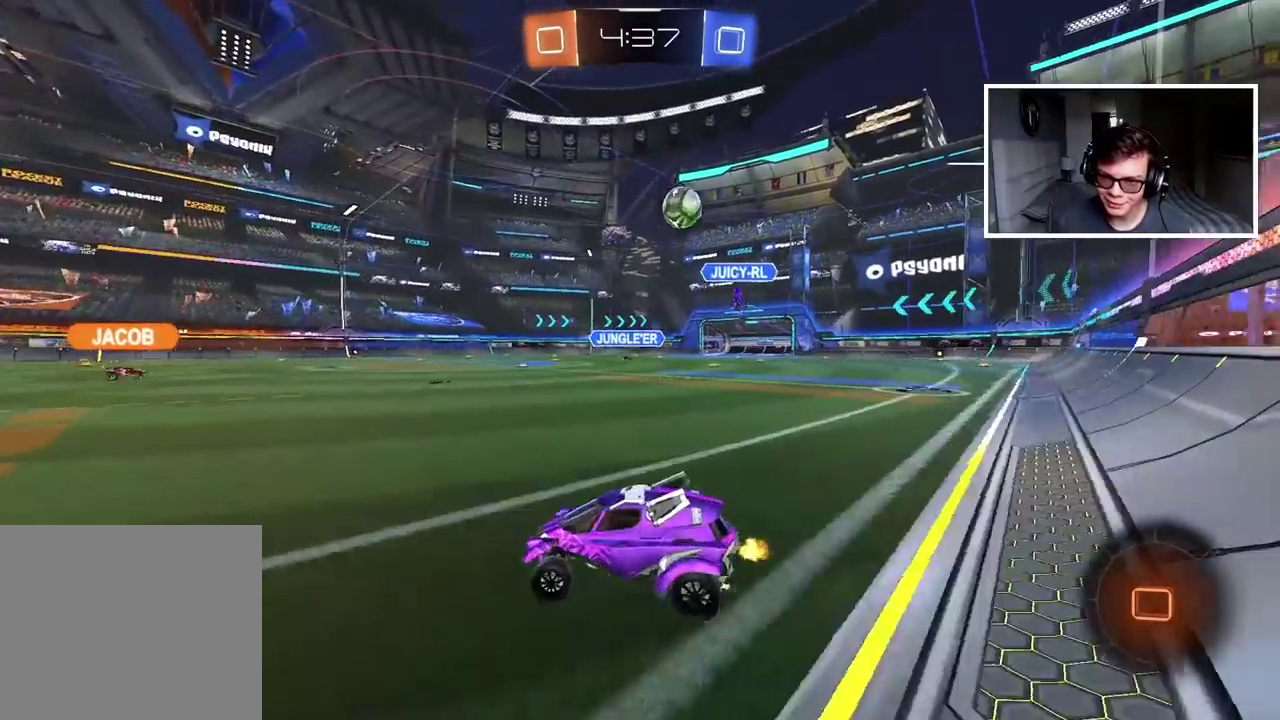
{"dt_ms": 500, "buttons": ["R2"], "left_stick": "center", "right_stick": "center", "events": [[300, "left_stick", "center"]]}
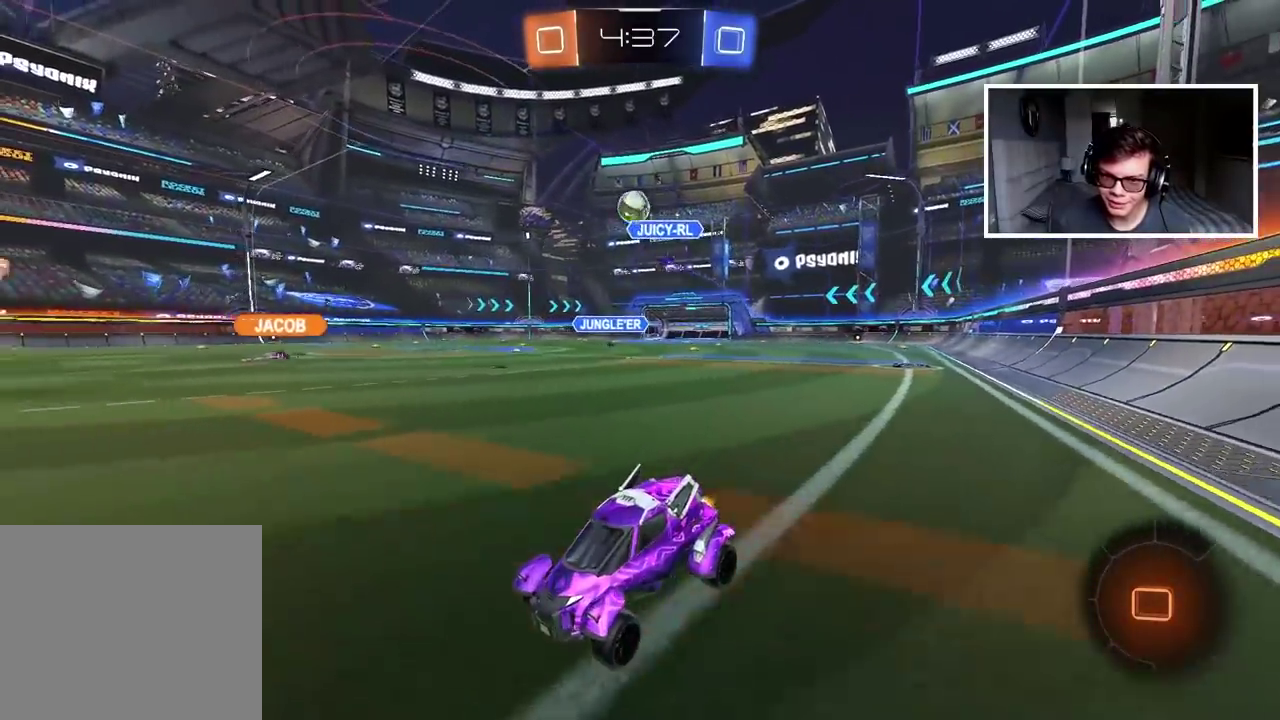
{"dt_ms": 500, "buttons": ["R2"], "left_stick": "center", "right_stick": "center", "events": [[267, "TRIANGLE", "down"], [383, "TRIANGLE", "up"]]}
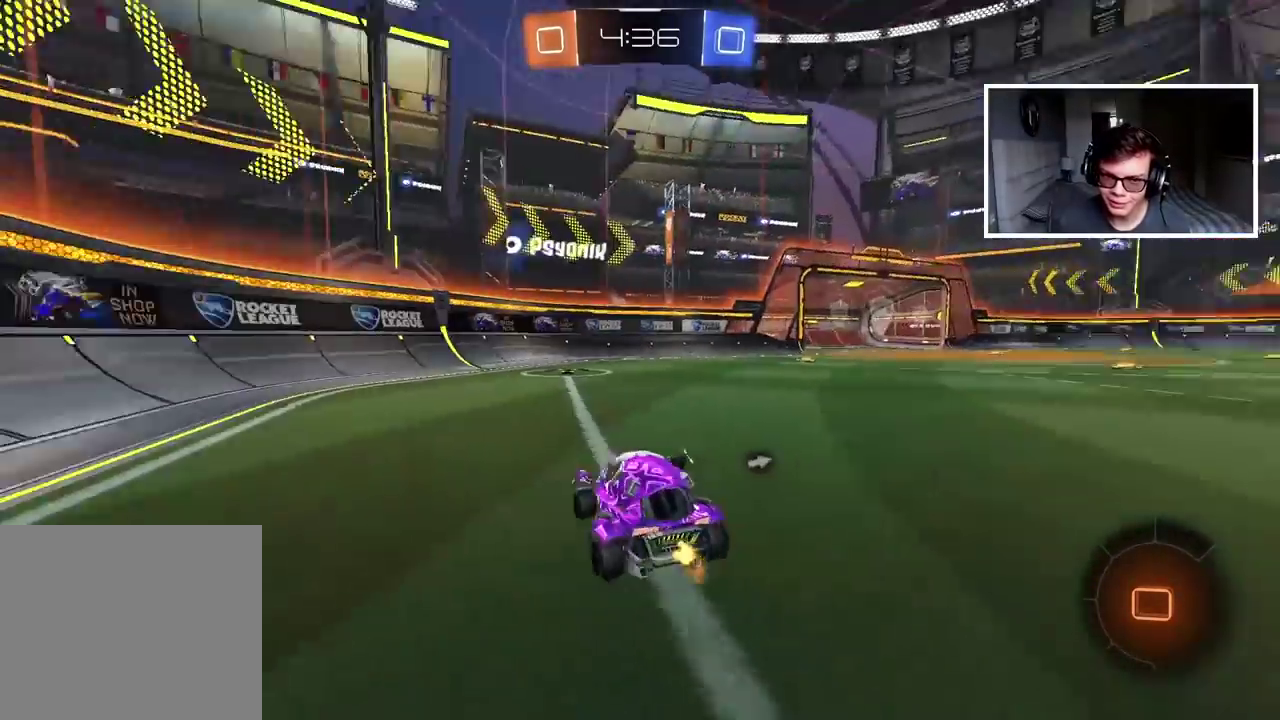
{"dt_ms": 500, "buttons": ["R2"], "left_stick": "center", "right_stick": "center", "events": [[117, "TRIANGLE", "down"], [217, "TRIANGLE", "up"]]}
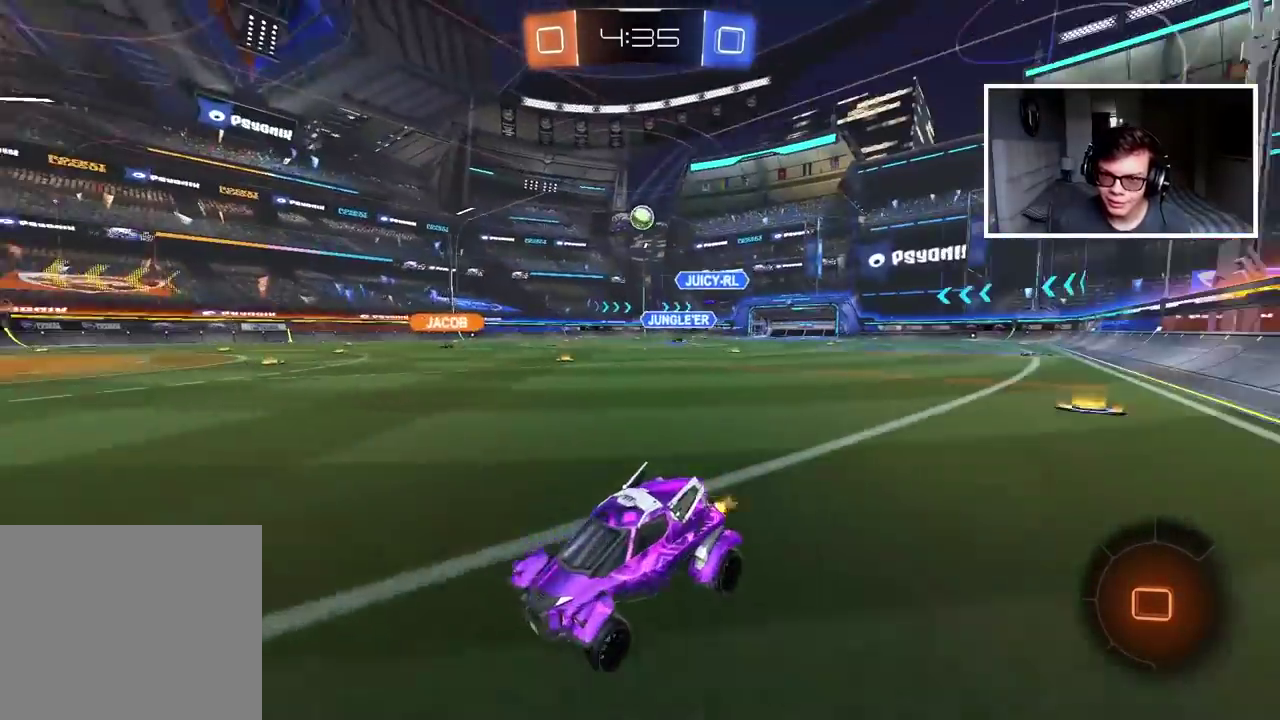
{"dt_ms": 500, "buttons": ["R2"], "left_stick": "right", "right_stick": "center", "events": [[33, "left_stick", "right"]]}
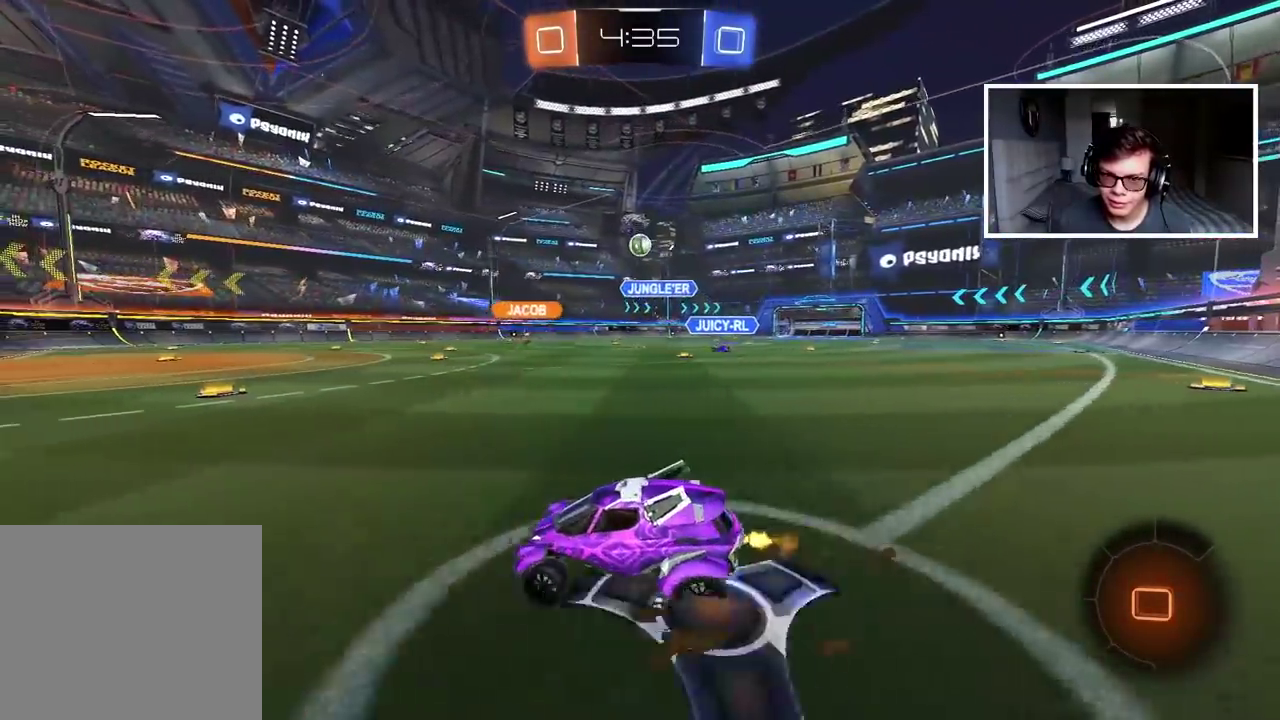
{"dt_ms": 500, "buttons": ["R2"], "left_stick": "center", "right_stick": "center", "events": [[400, "left_stick", "center"]]}
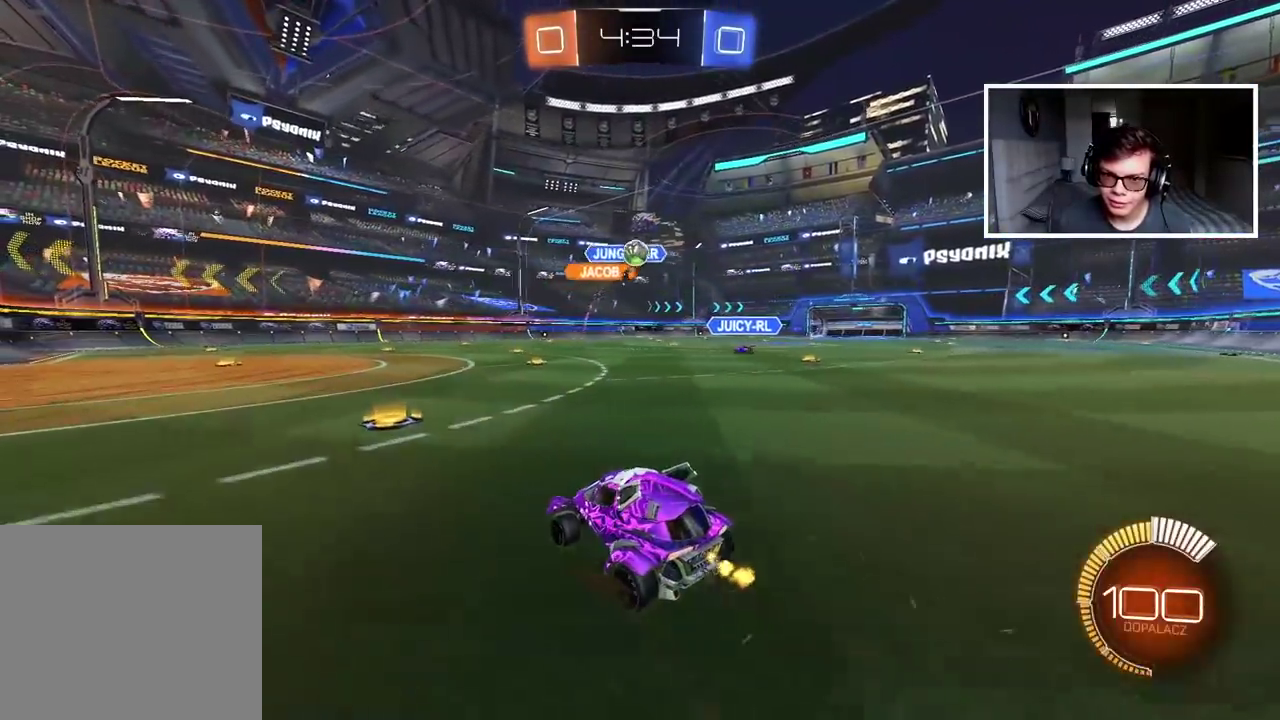
{"dt_ms": 500, "buttons": ["L2"], "left_stick": "up-right", "right_stick": "center", "events": [[100, "left_stick", "left"], [333, "R2", "up"], [433, "L2", "down"], [467, "left_stick", "up-right"]]}
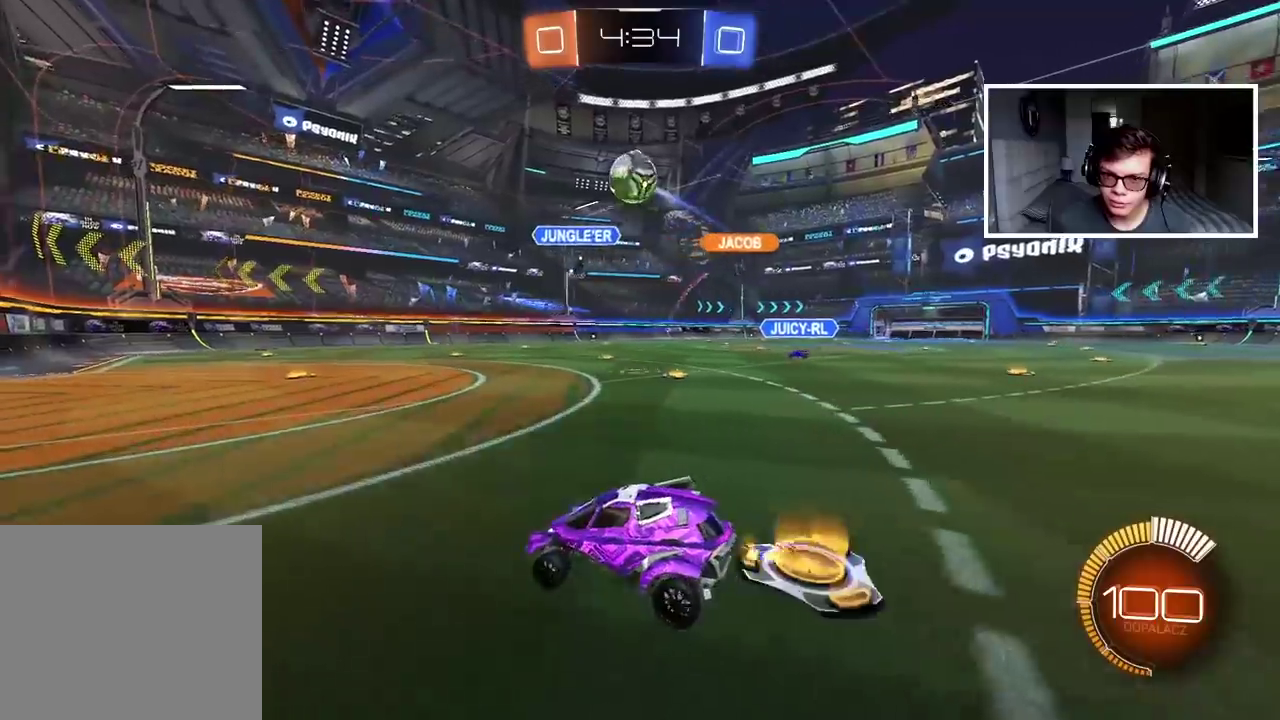
{"dt_ms": 1000, "buttons": ["CIRCLE", "R2"], "left_stick": "center", "right_stick": "center", "events": [[67, "left_stick", "right"], [117, "left_stick", "center"], [233, "left_stick", "left"], [750, "L2", "up"], [750, "R2", "down"], [767, "left_stick", "center"], [783, "CIRCLE", "down"], [933, "left_stick", "left"], [1000, "left_stick", "center"]]}
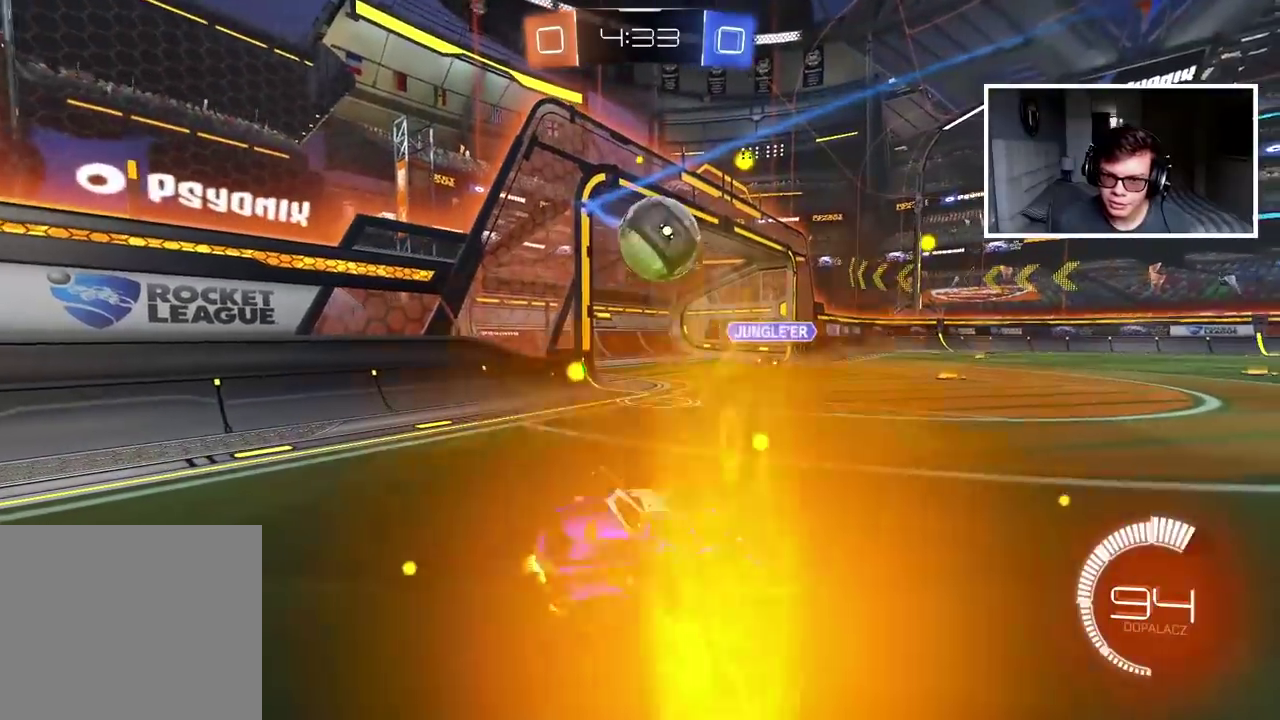
{"dt_ms": 500, "buttons": ["CROSS", "CIRCLE", "R2"], "left_stick": "center", "right_stick": "center", "events": [[367, "CROSS", "down"], [367, "R2", "up"], [367, "left_stick", "left"], [417, "R2", "down"], [450, "left_stick", "center"]]}
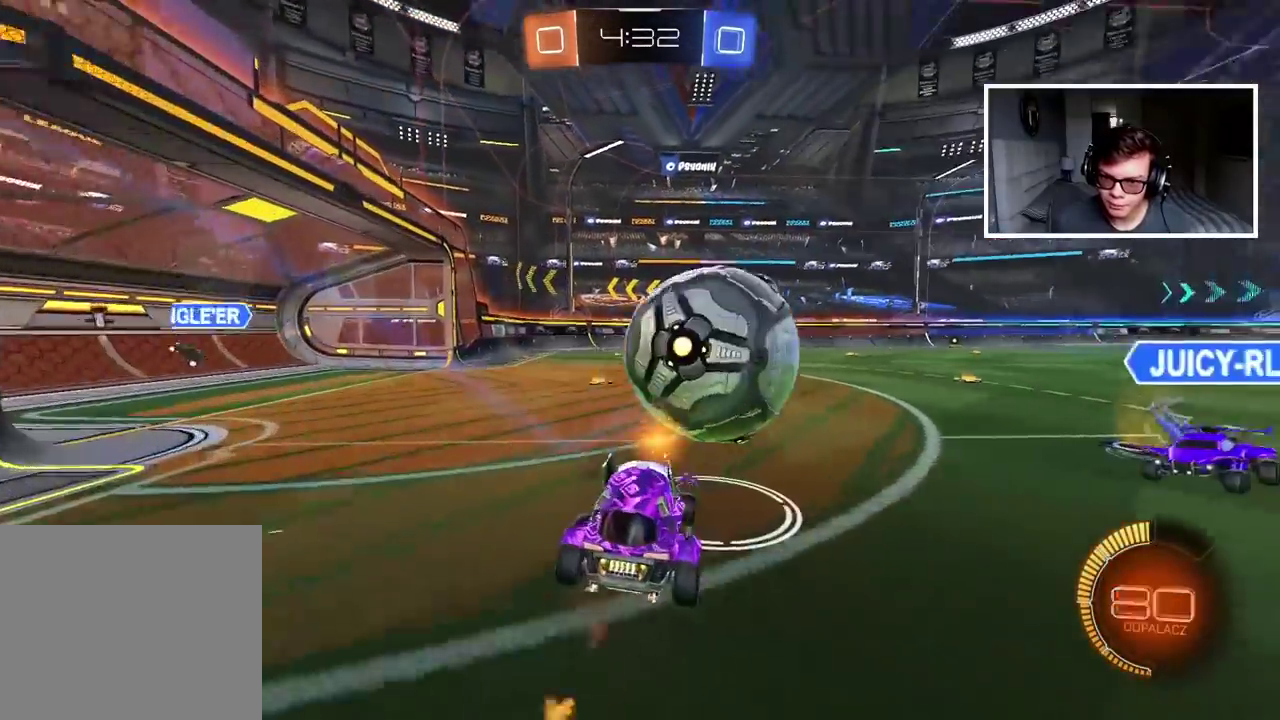
{"dt_ms": 500, "buttons": ["CIRCLE", "R2"], "left_stick": "center", "right_stick": "center", "events": [[200, "CROSS", "up"], [267, "left_stick", "down-left"], [317, "CIRCLE", "up"], [433, "CIRCLE", "down"], [433, "left_stick", "center"]]}
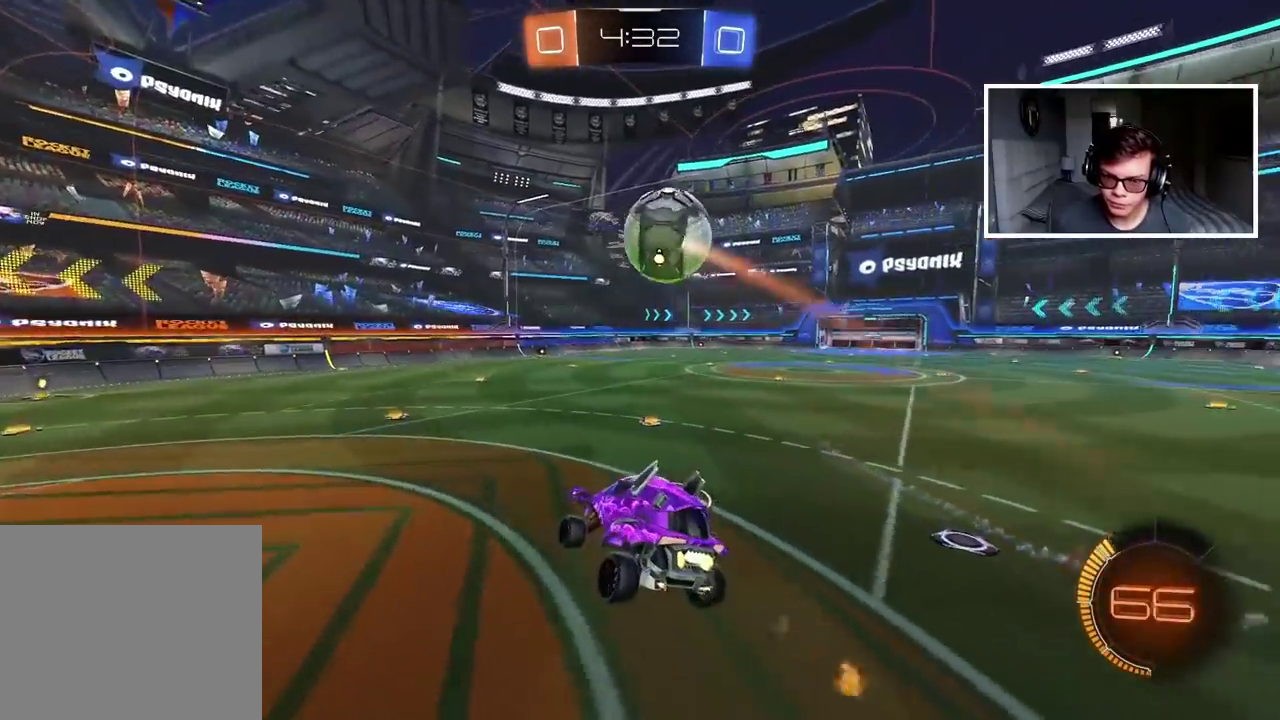
{"dt_ms": 500, "buttons": ["CIRCLE", "R2"], "left_stick": "center", "right_stick": "center", "events": [[283, "left_stick", "up-right"], [333, "L1", "down"], [383, "left_stick", "down-left"], [433, "L1", "up"], [433, "left_stick", "center"]]}
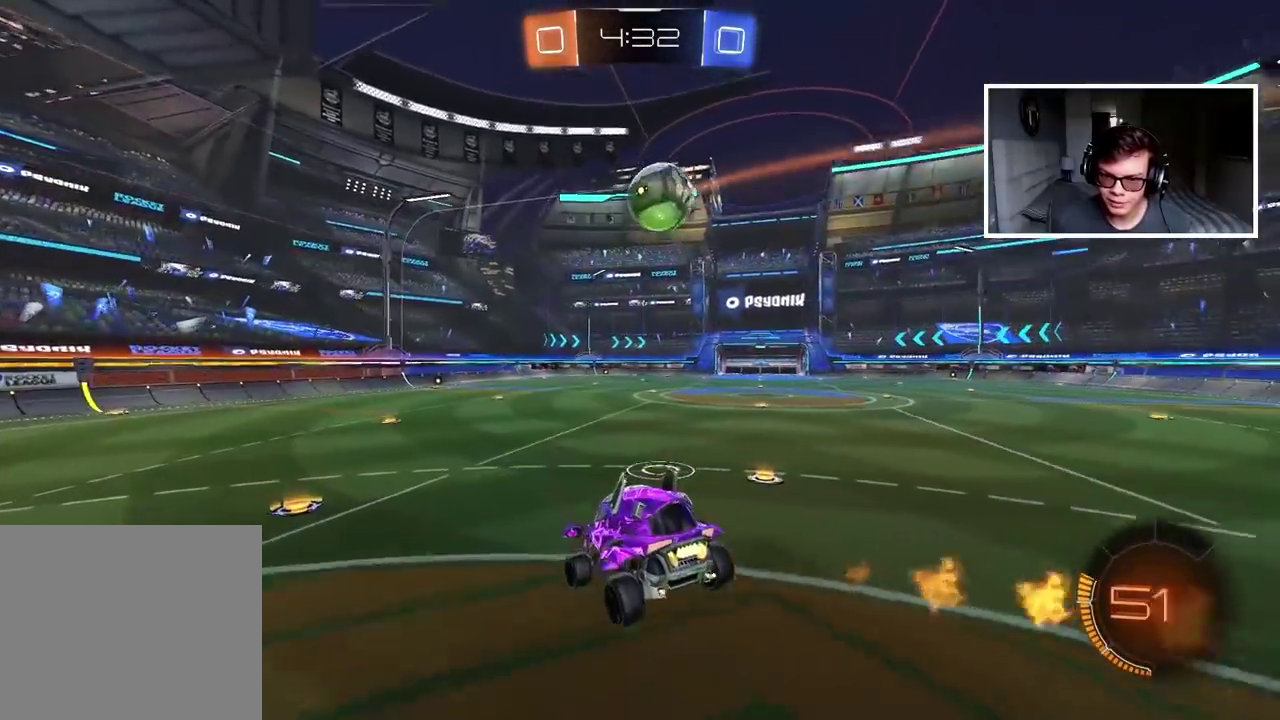
{"dt_ms": 500, "buttons": ["CIRCLE", "R2"], "left_stick": "center", "right_stick": "center", "events": [[150, "left_stick", "down-left"], [250, "left_stick", "center"]]}
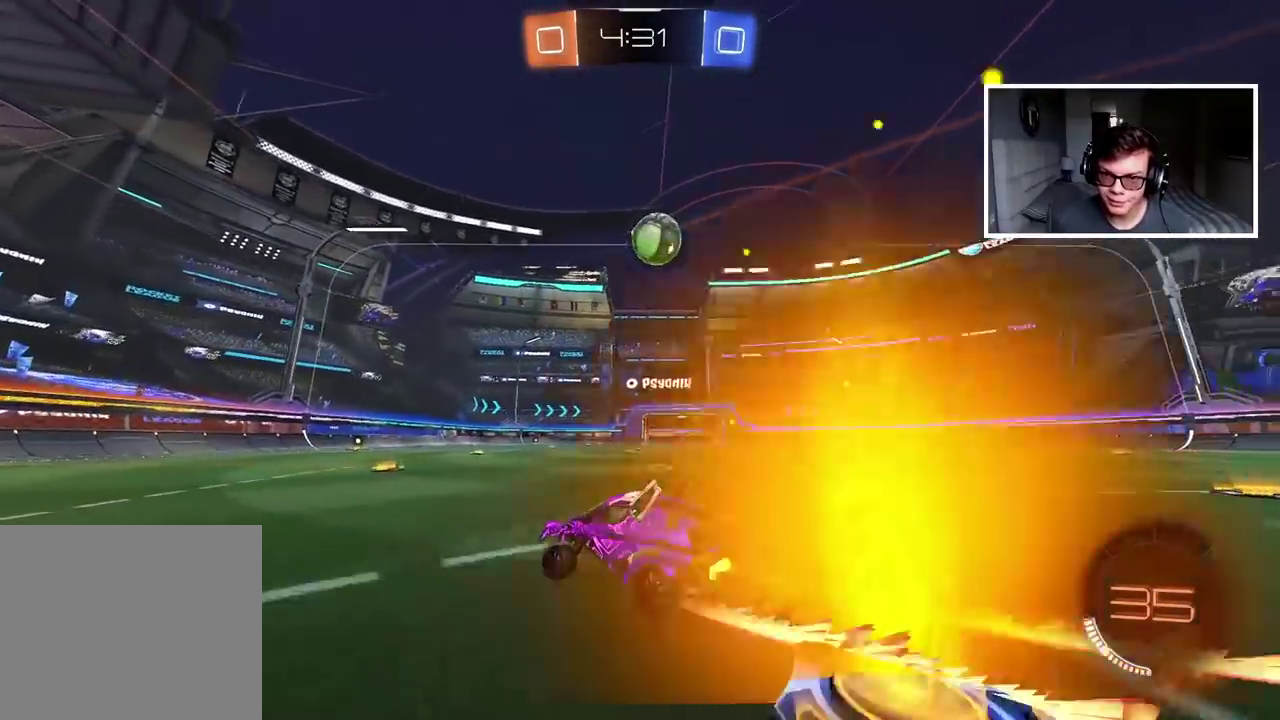
{"dt_ms": 500, "buttons": ["R2"], "left_stick": "center", "right_stick": "center", "events": [[17, "left_stick", "right"], [117, "left_stick", "center"], [167, "CIRCLE", "up"]]}